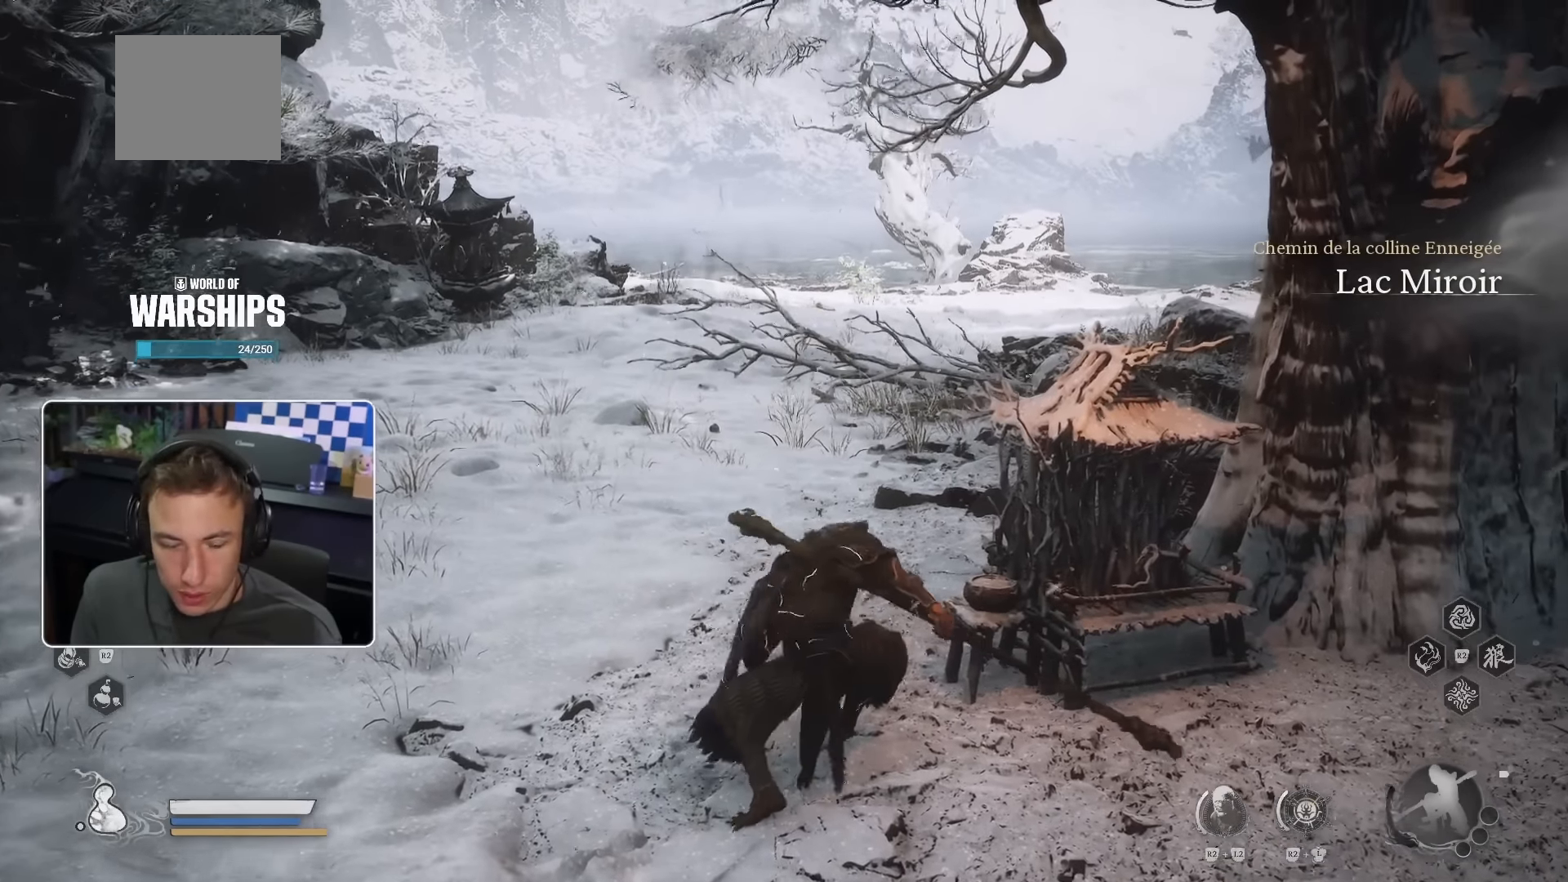
Gameplay with a controller (PlayStation layout); each line is a JSON object with the inputs held at the frame after it. "events" lists button and stick changes between this image and that frame as [ms after this image, input, new state], when the widget could be followed in between. Not read: HOME L3.
{"buttons": ["TRIANGLE"], "left_stick": "up", "right_stick": "center", "events": [[417, "TRIANGLE", "down"]]}
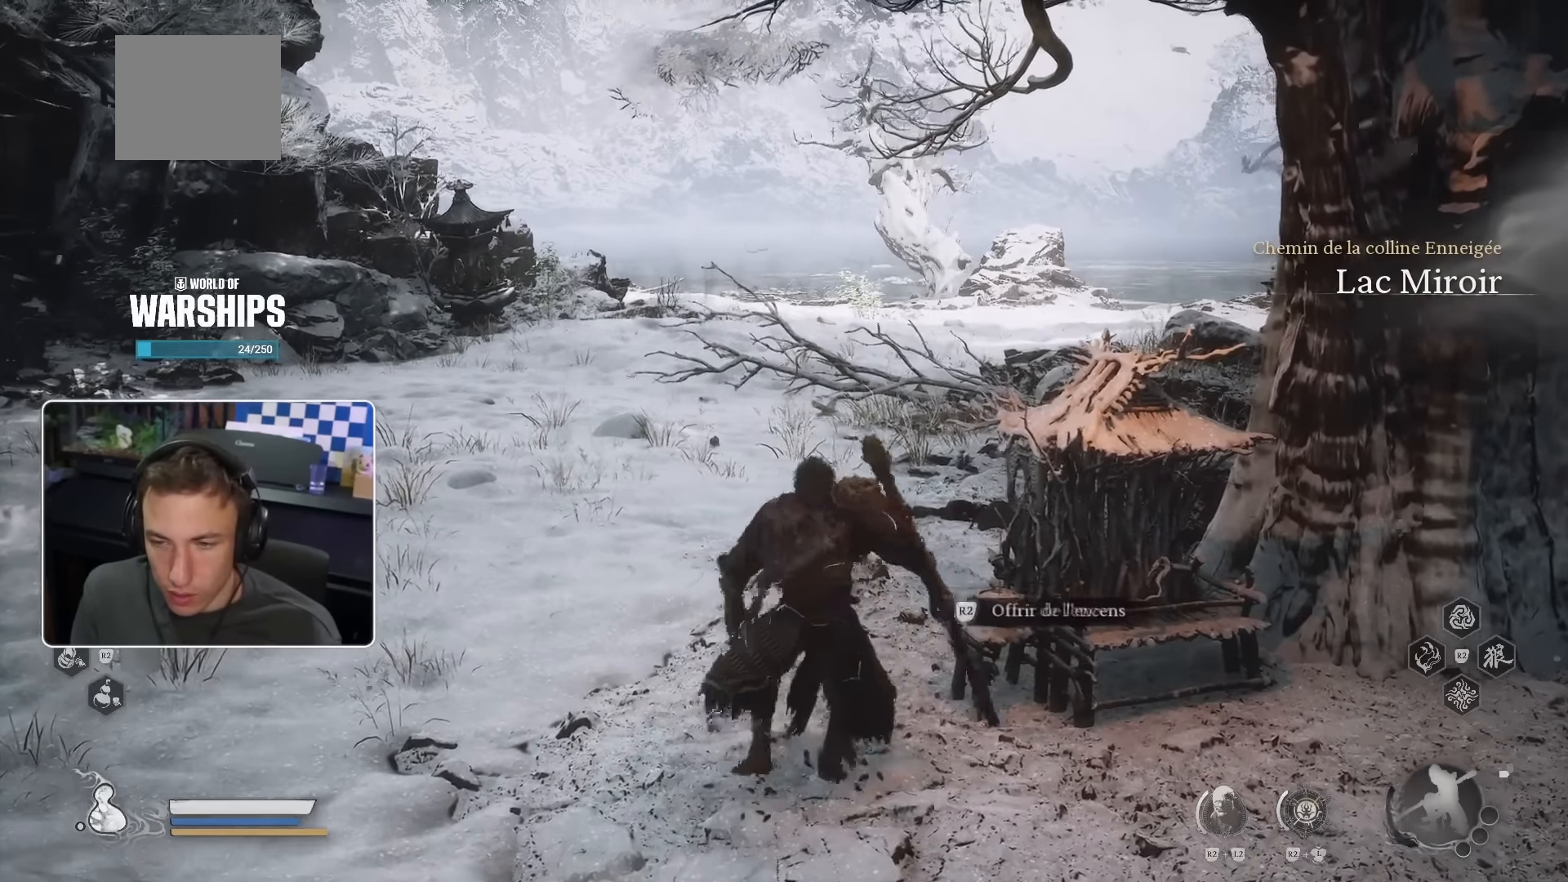
{"buttons": [], "left_stick": "up", "right_stick": "center", "events": [[84, "TRIANGLE", "up"]]}
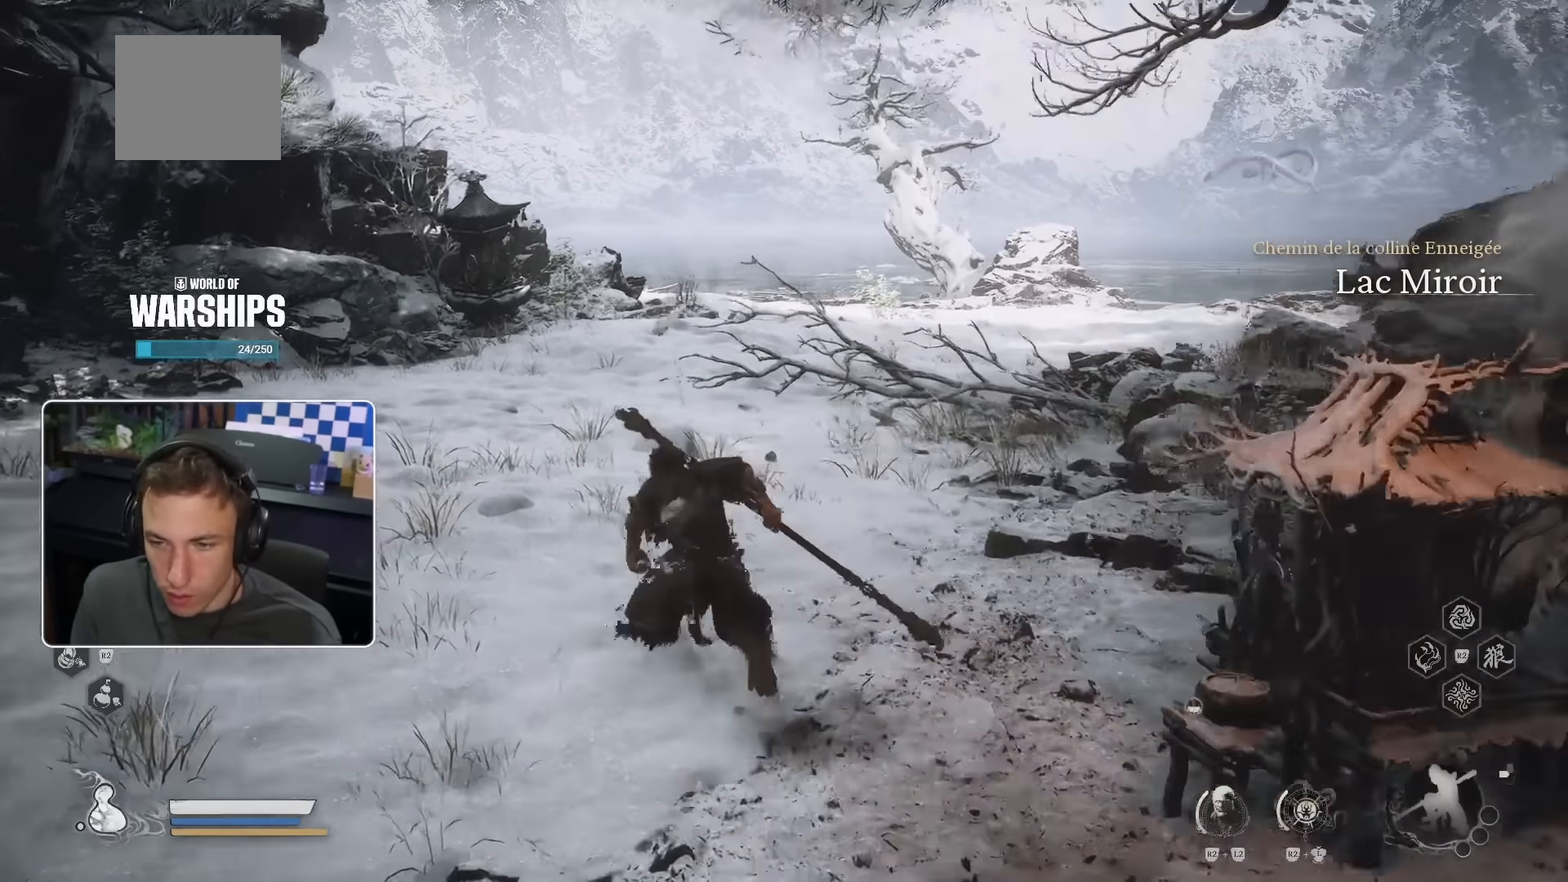
{"buttons": [], "left_stick": "up", "right_stick": "center", "events": []}
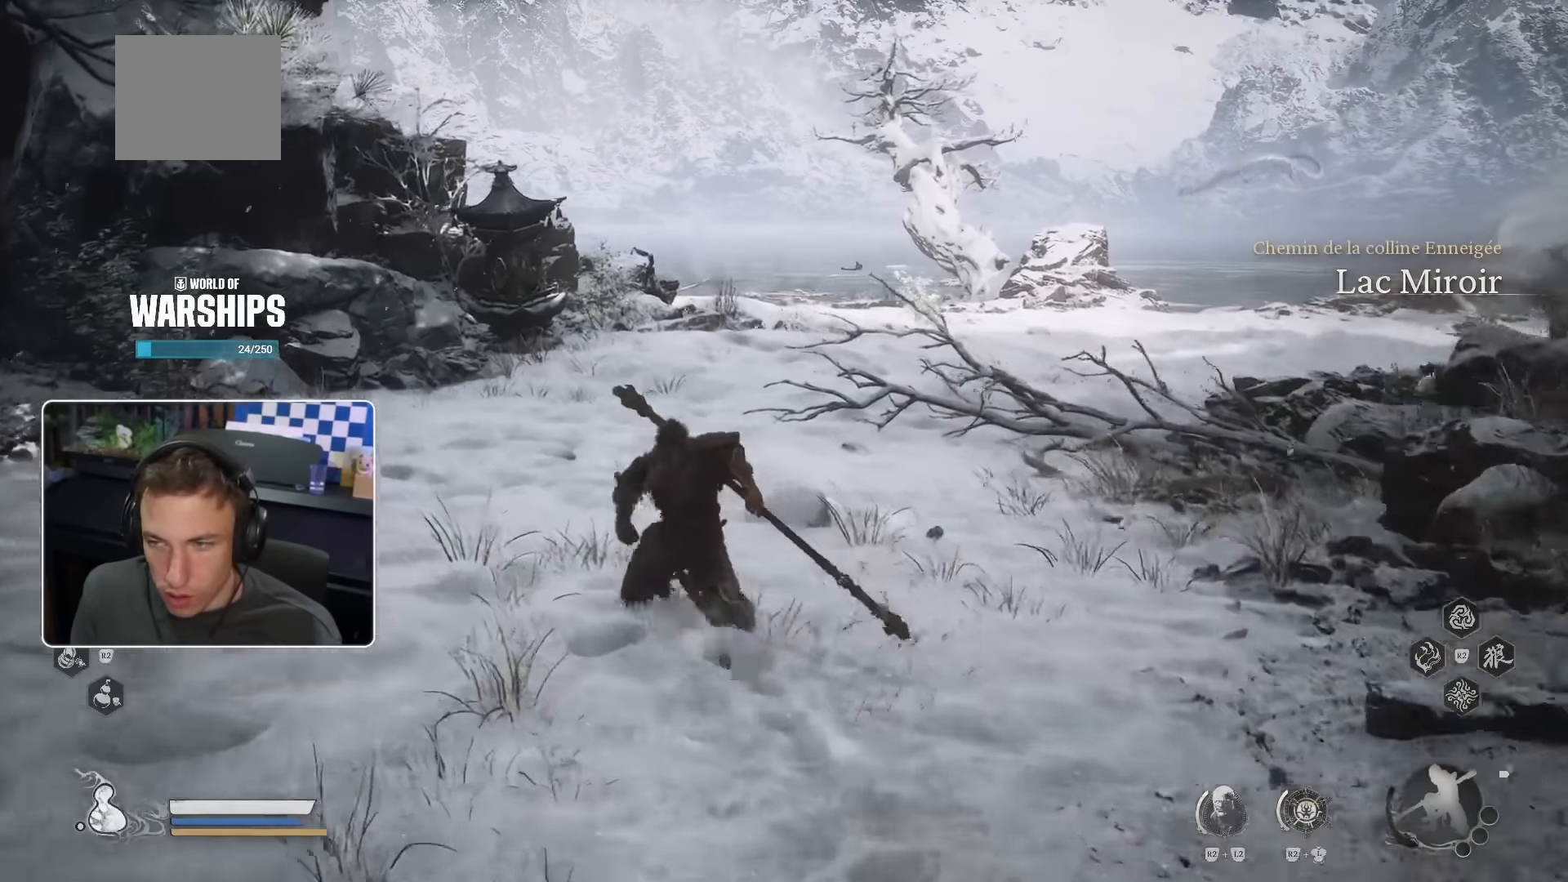
{"buttons": [], "left_stick": "up", "right_stick": "center", "events": []}